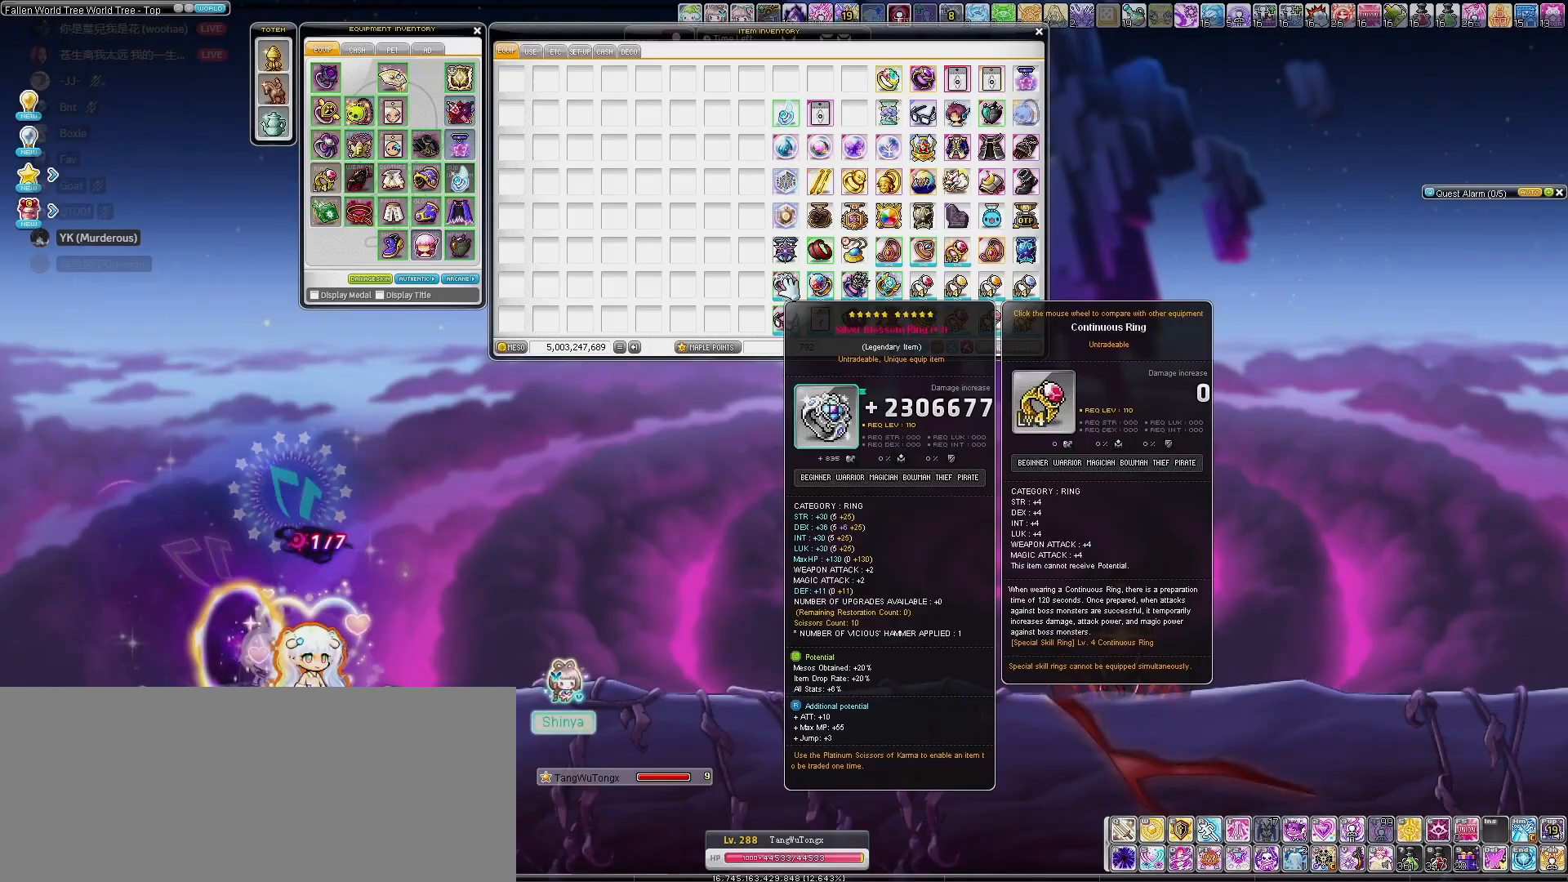
Gameplay with keyboard; each line is a JSON object with the keys held at the frame after it. "events" lists presses ("down") and releases ("up") of "down", "left", "right" and "up" between this image and that frame as [ms after this image, input, new state], when the widget could be followed in between. No other keys are recorded. Mouse input is not recorded.
{"keys": [], "events": []}
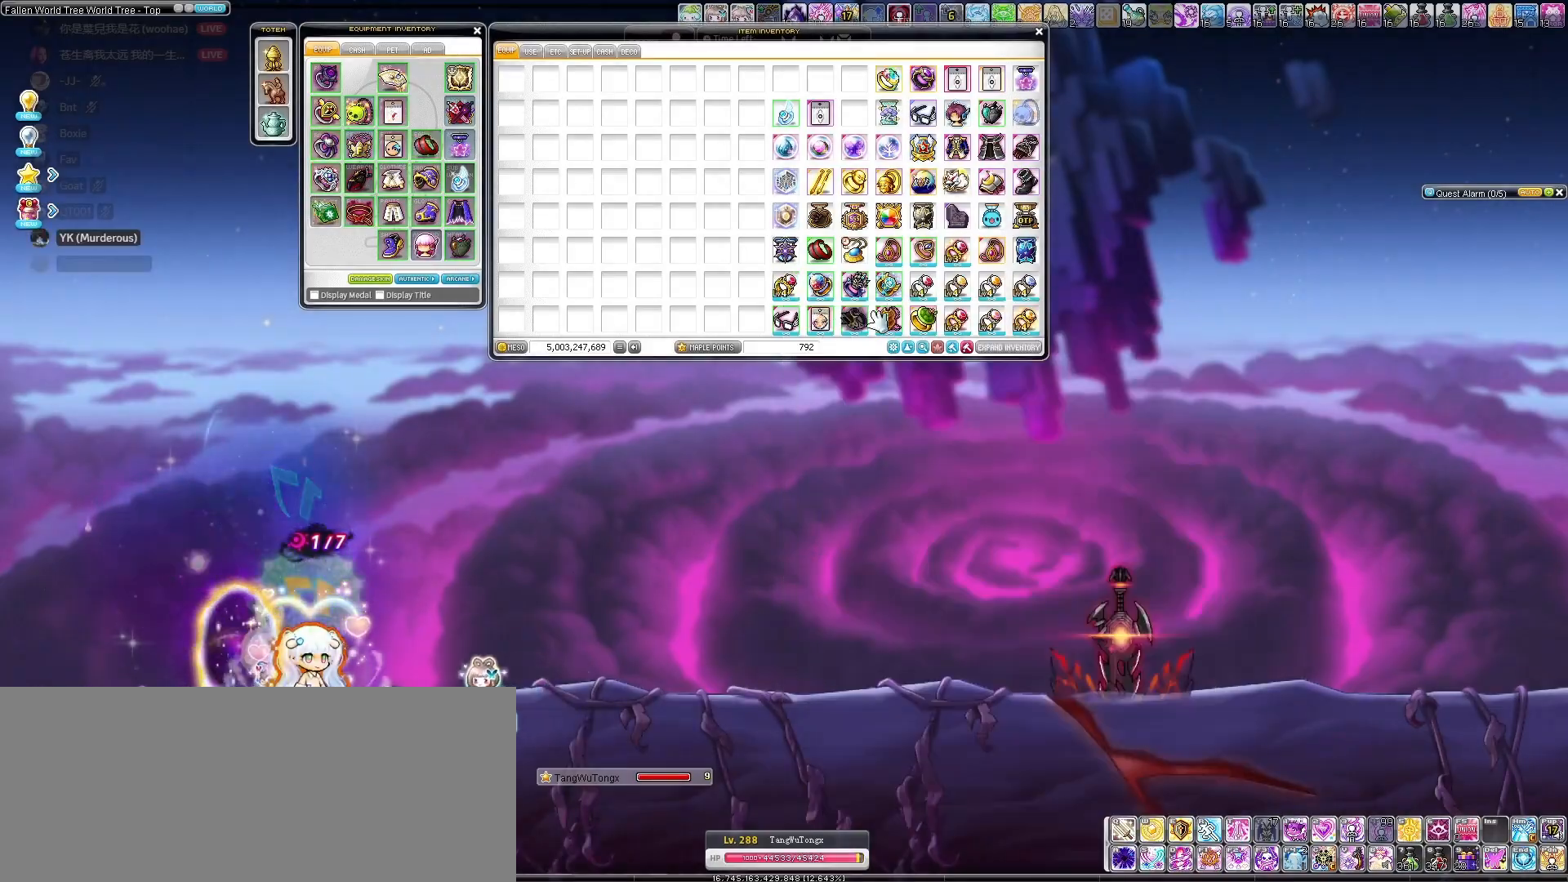
{"keys": [], "events": []}
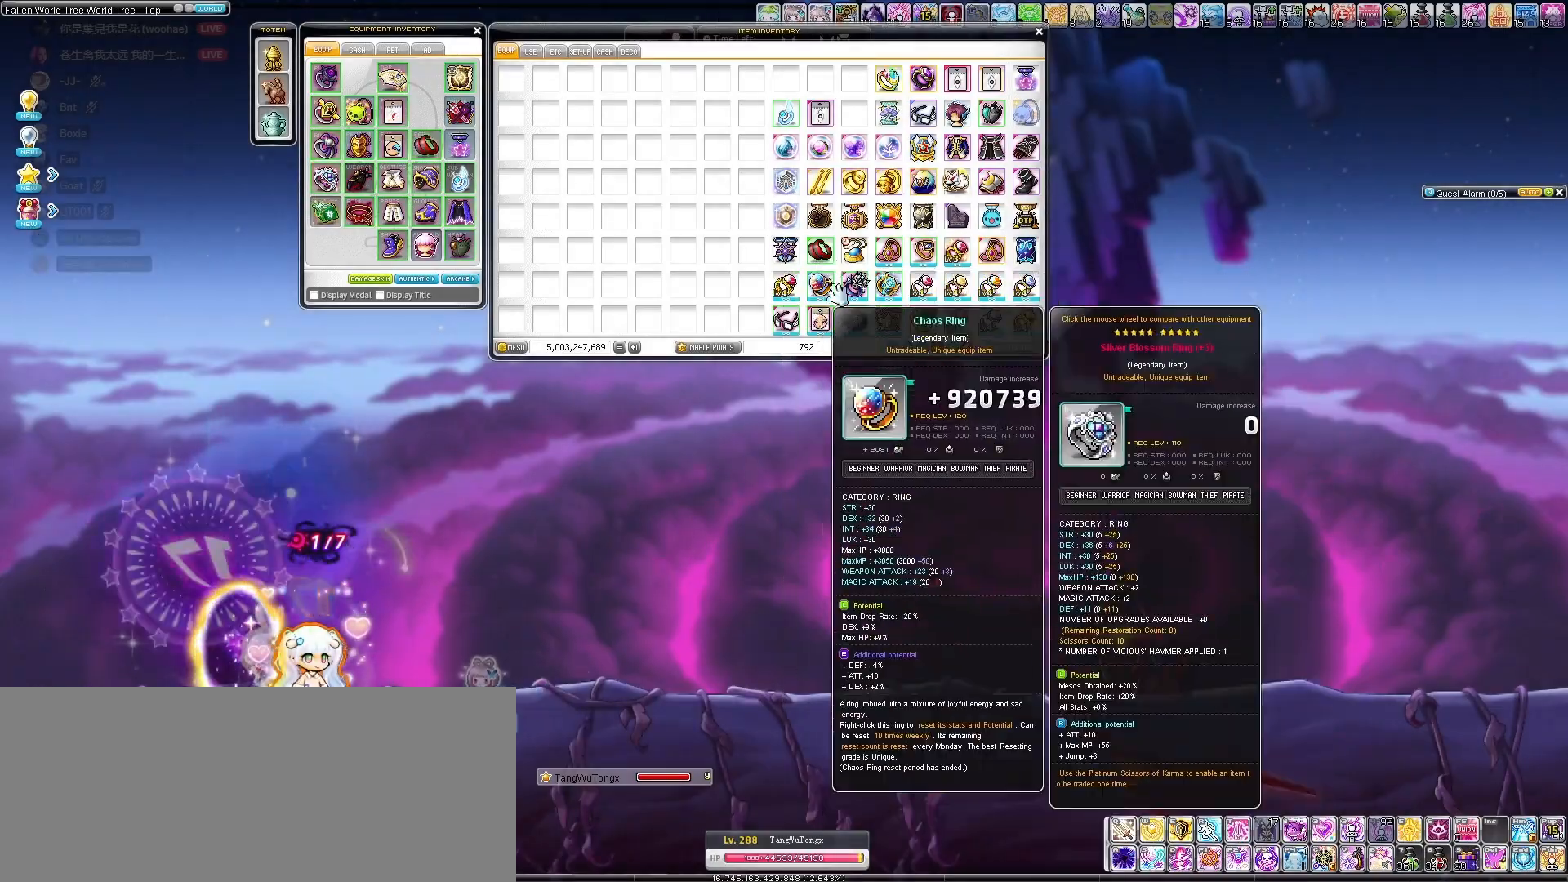
{"keys": [], "events": []}
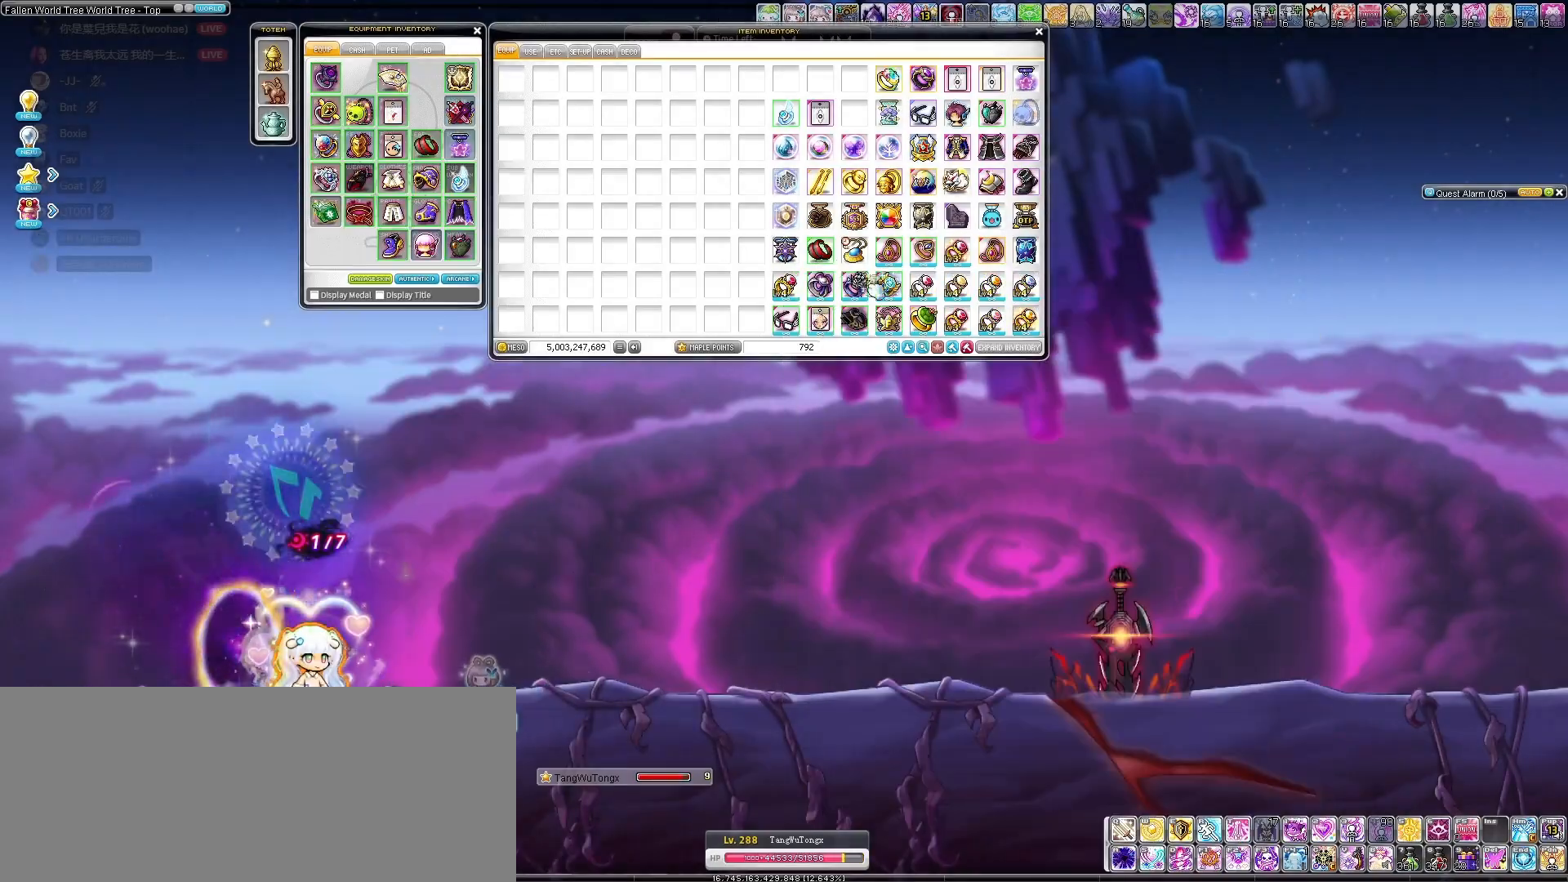
{"keys": [], "events": []}
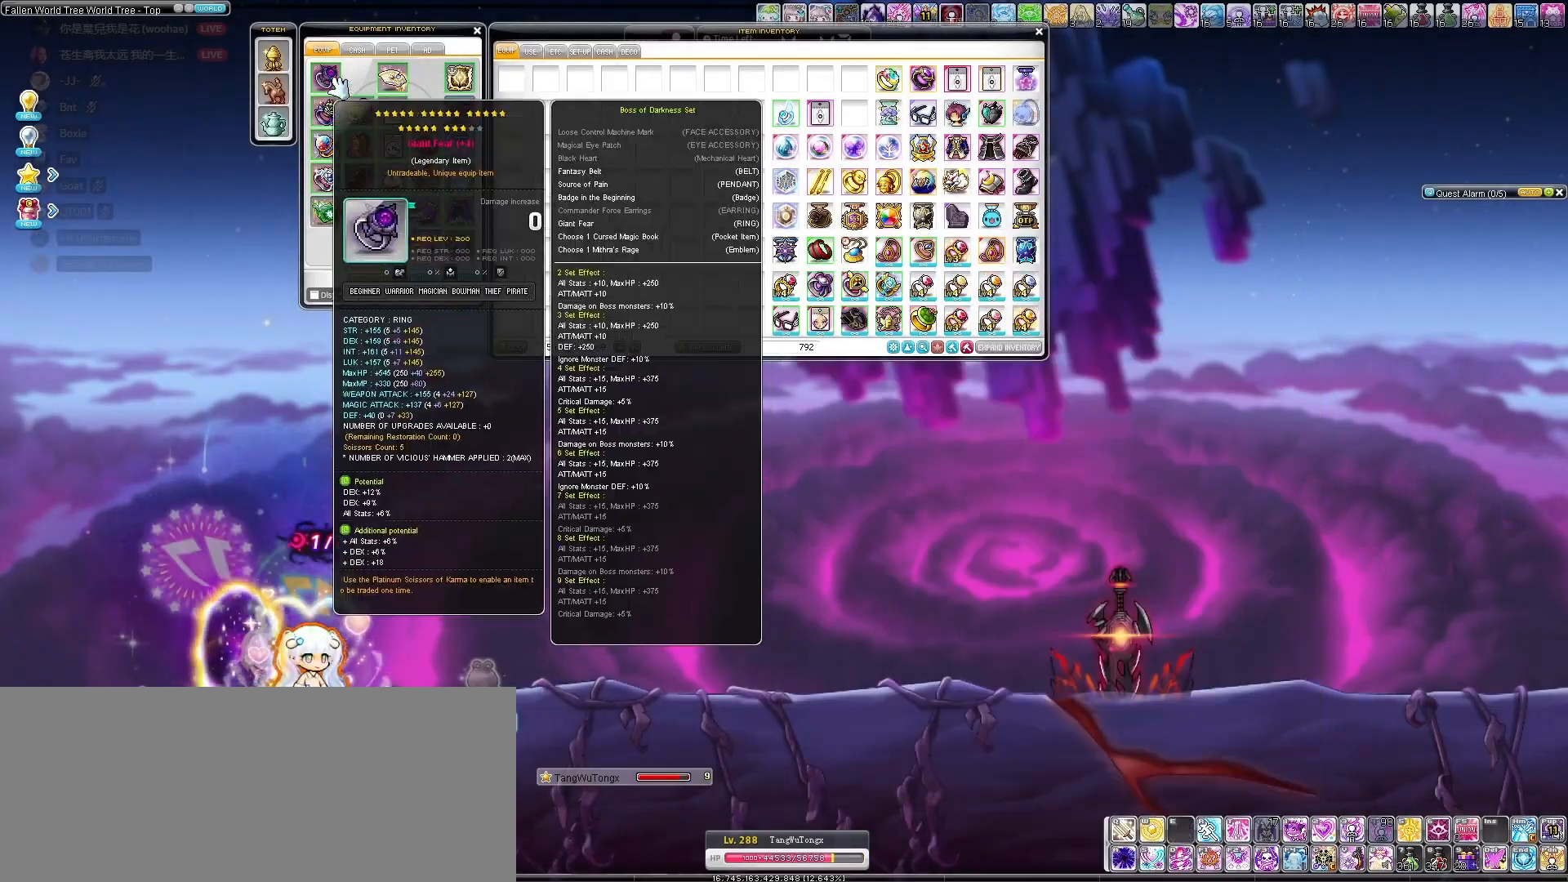
{"keys": [], "events": []}
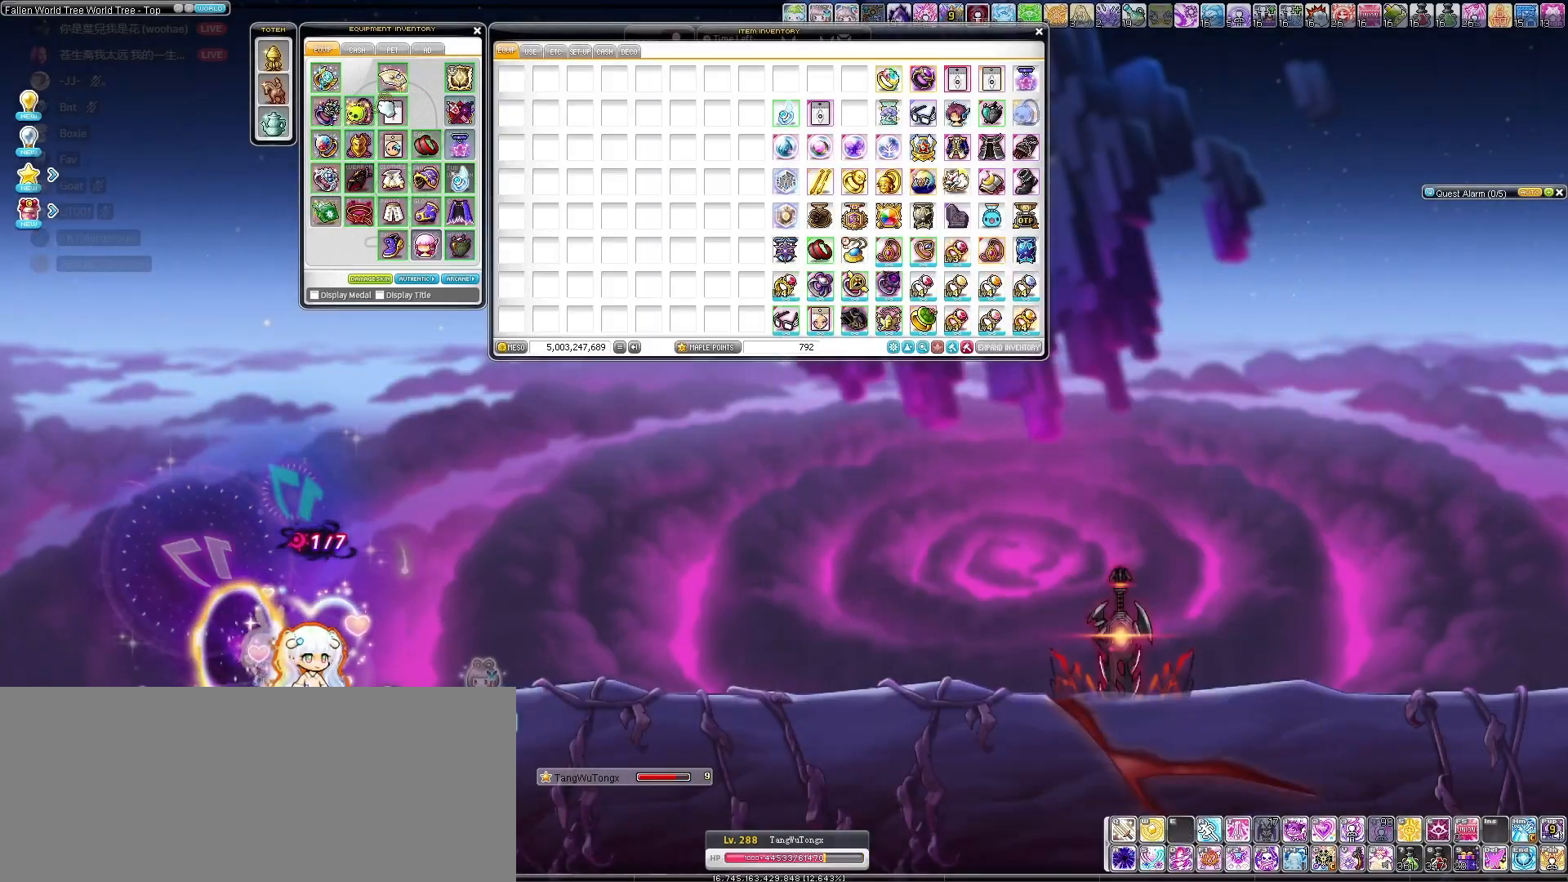
{"keys": ["down"], "events": [[433, "down", "down"]]}
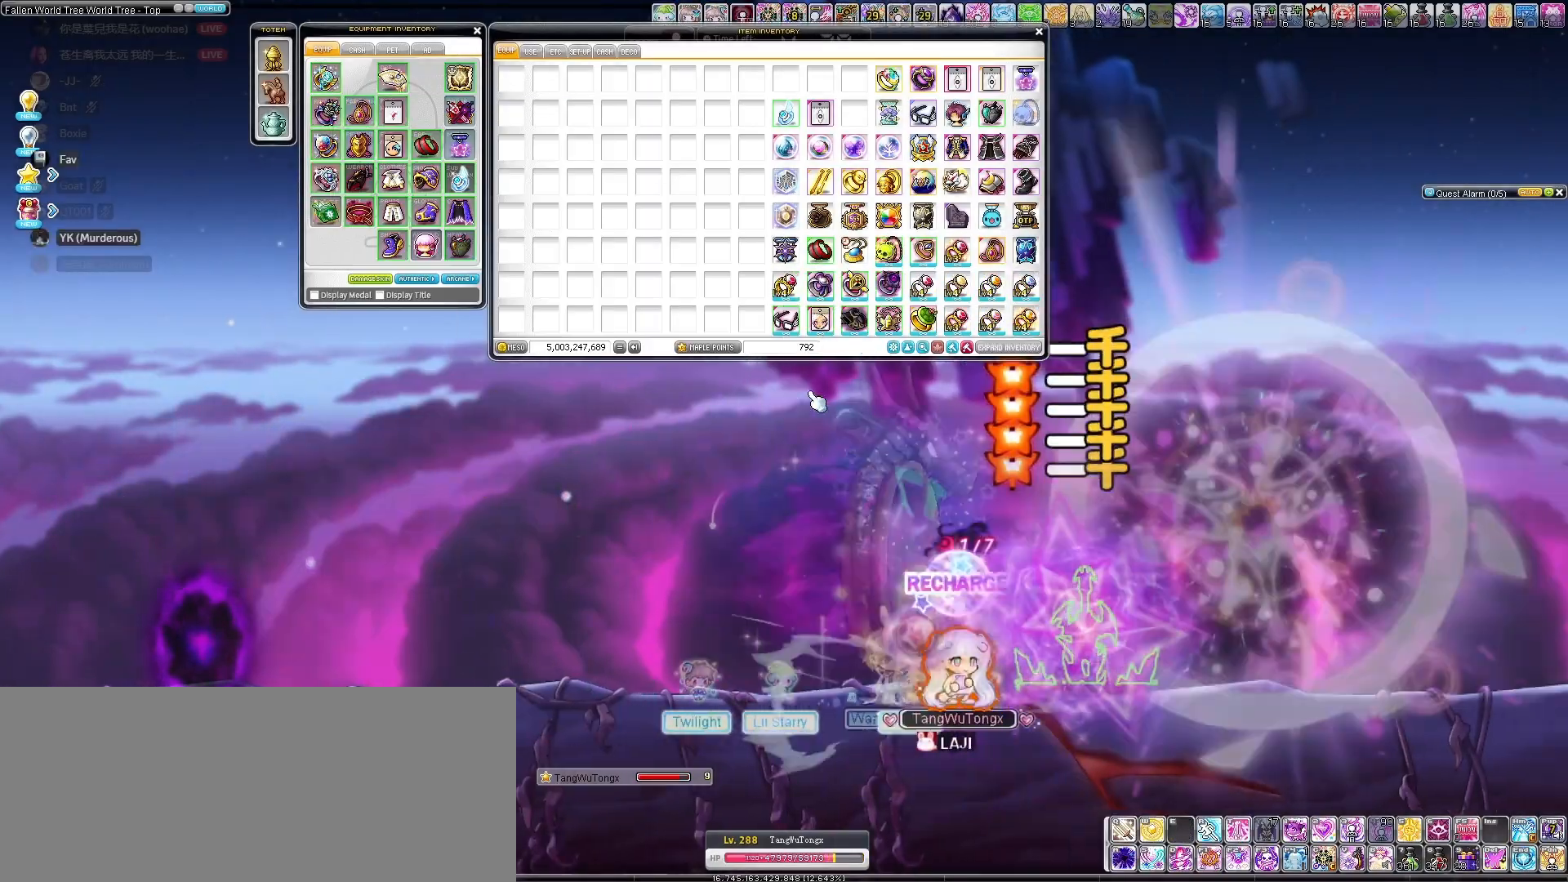
{"keys": [], "events": [[33, "down", "up"]]}
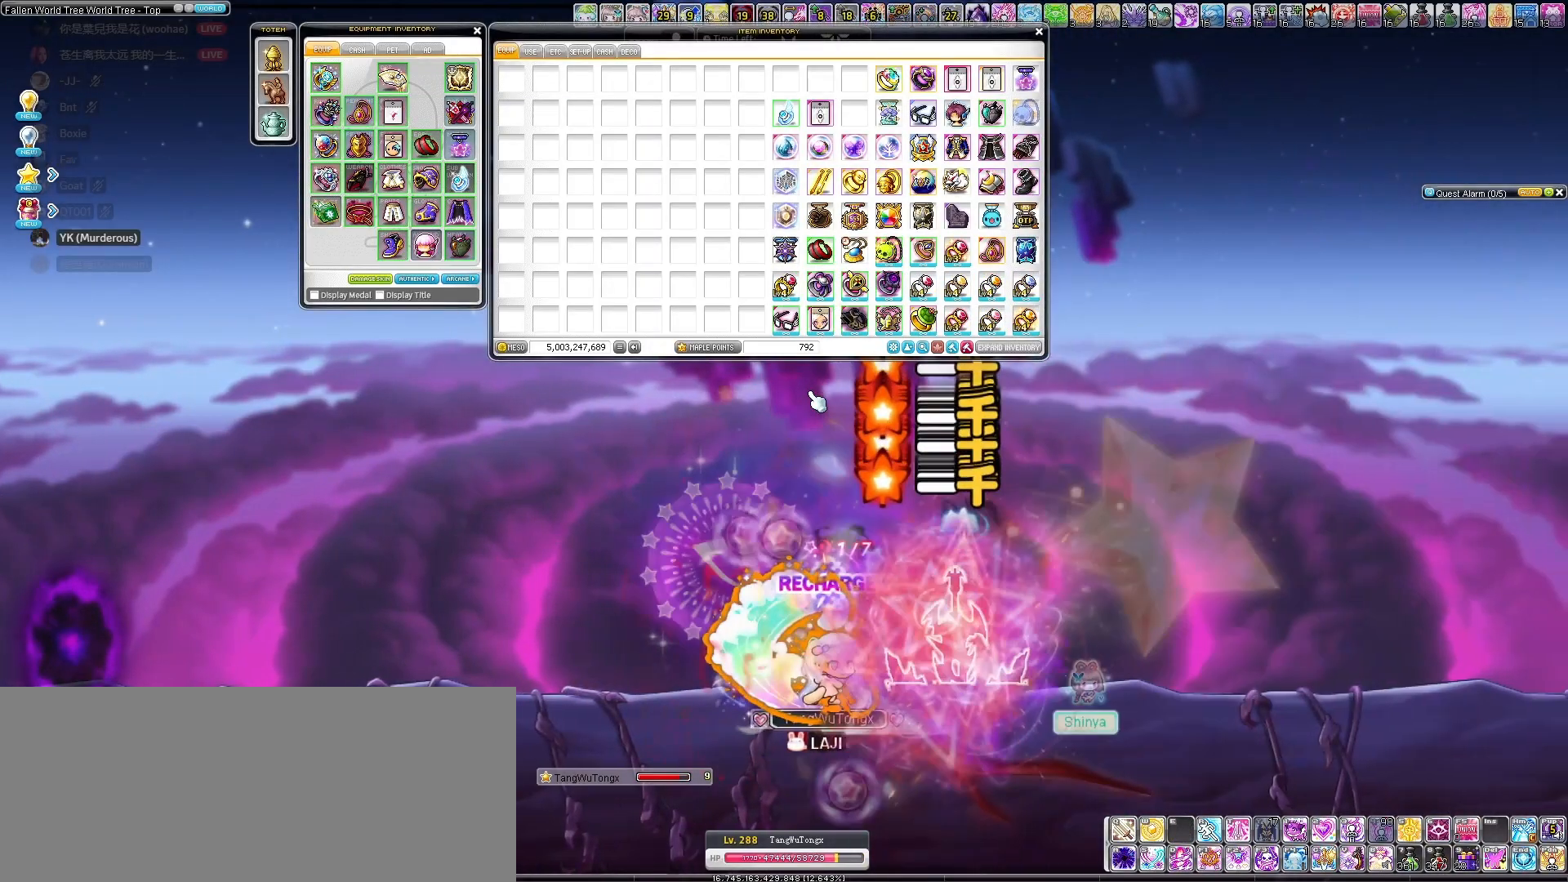
{"keys": [], "events": [[333, "right", "down"], [500, "right", "up"]]}
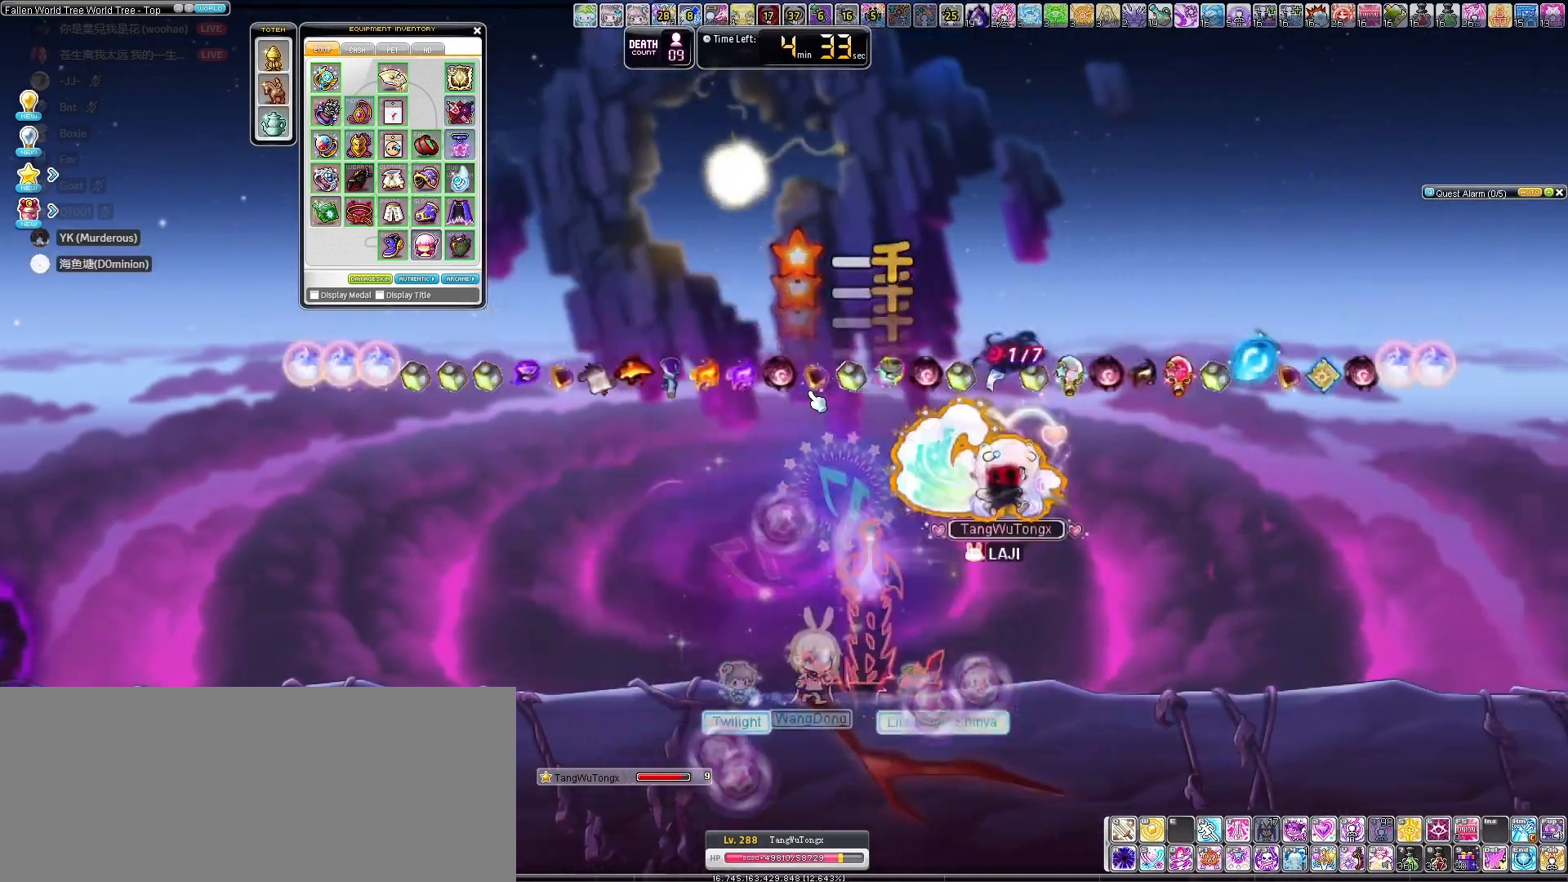
{"keys": ["left"], "events": [[100, "left", "down"], [300, "left", "up"], [400, "left", "down"]]}